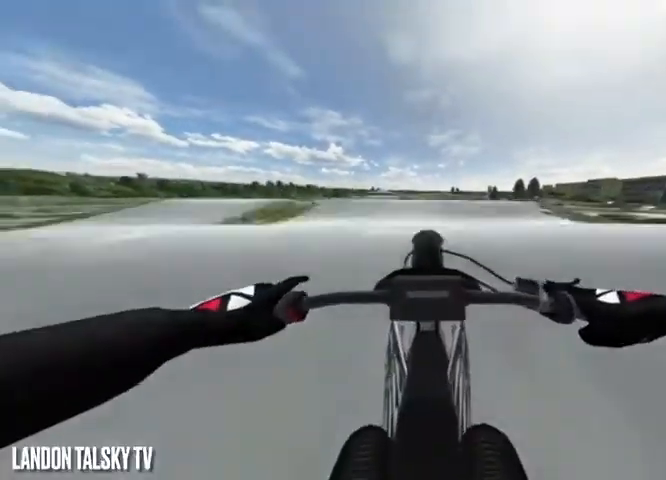
Gameplay with a controller (Xbox layout); each line is a JSON object with the inputs held at the frame after it. "events" lists button and stick changes between this image and that frame as [ms after this image, input, new state], when the widget could be followed in between.
{"buttons": [], "left_stick": "center", "right_stick": "center", "events": [[167, "R2", "down"], [333, "R2", "up"]]}
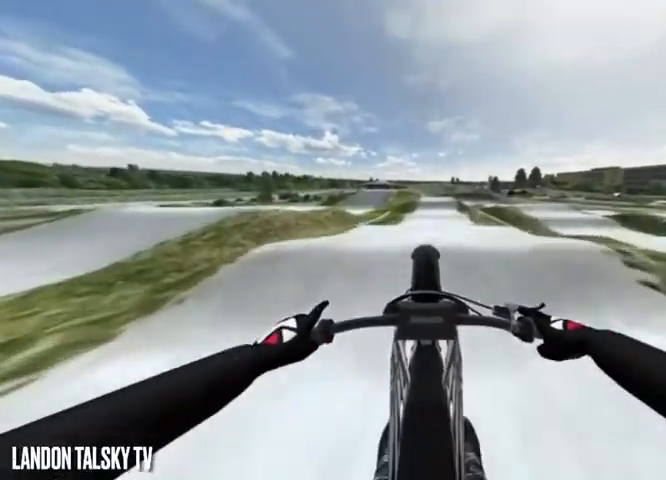
{"buttons": [], "left_stick": "center", "right_stick": "down", "events": [[333, "right_stick", "down"]]}
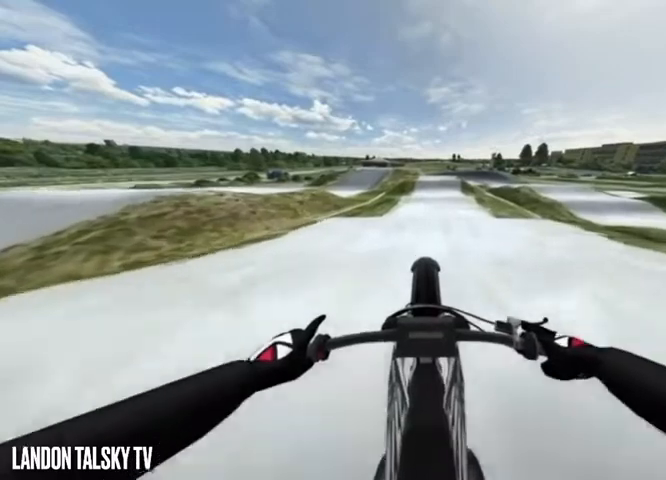
{"buttons": ["R2"], "left_stick": "center", "right_stick": "center", "events": [[42, "R2", "down"], [375, "right_stick", "center"]]}
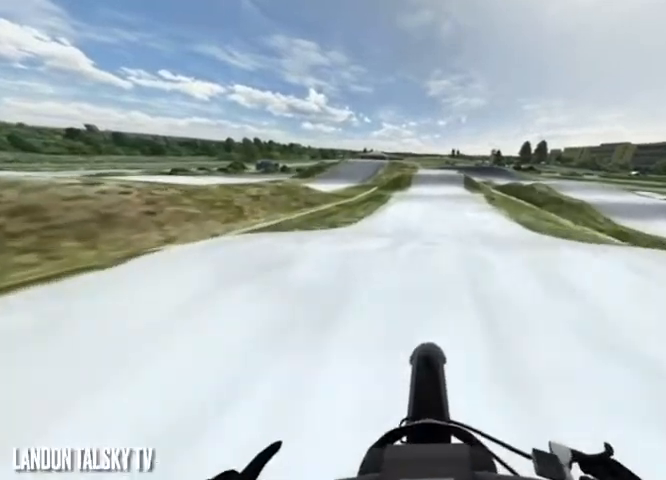
{"buttons": ["R2"], "left_stick": "center", "right_stick": "center", "events": [[125, "R2", "up"], [500, "R2", "down"]]}
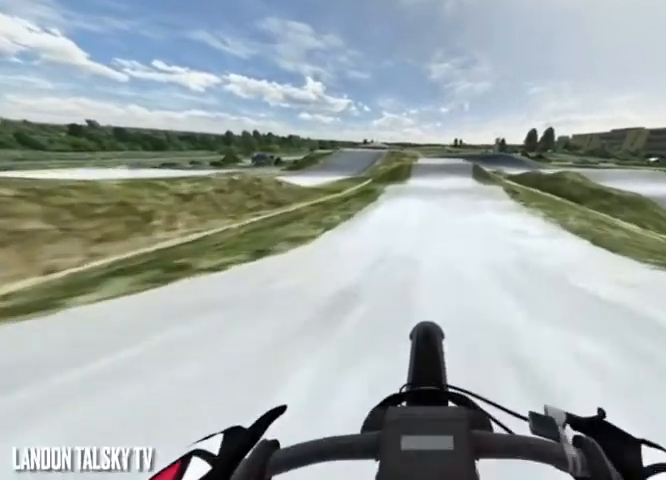
{"buttons": ["R2"], "left_stick": "center", "right_stick": "center", "events": []}
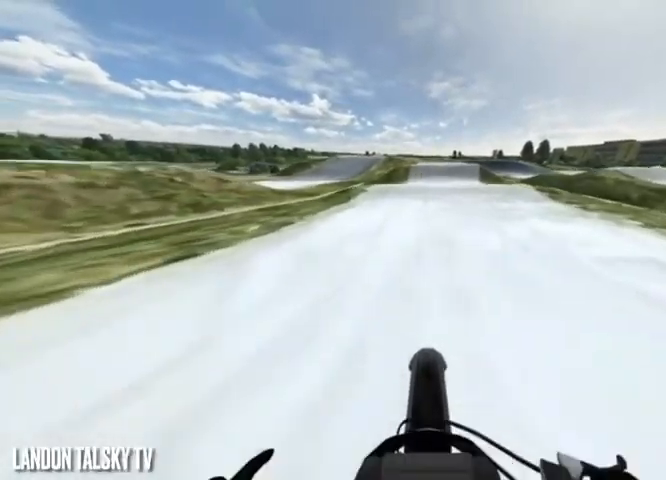
{"buttons": ["R2"], "left_stick": "center", "right_stick": "center", "events": []}
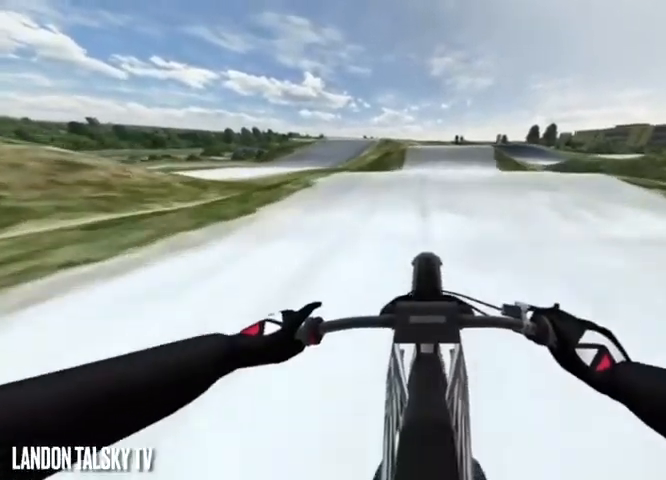
{"buttons": [], "left_stick": "center", "right_stick": "center", "events": [[250, "R2", "up"]]}
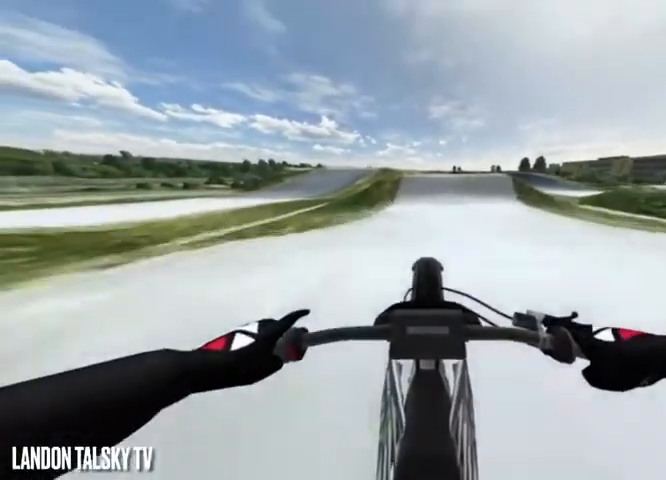
{"buttons": [], "left_stick": "center", "right_stick": "center", "events": [[83, "R2", "down"], [208, "right_stick", "down"], [375, "R2", "up"], [375, "right_stick", "center"]]}
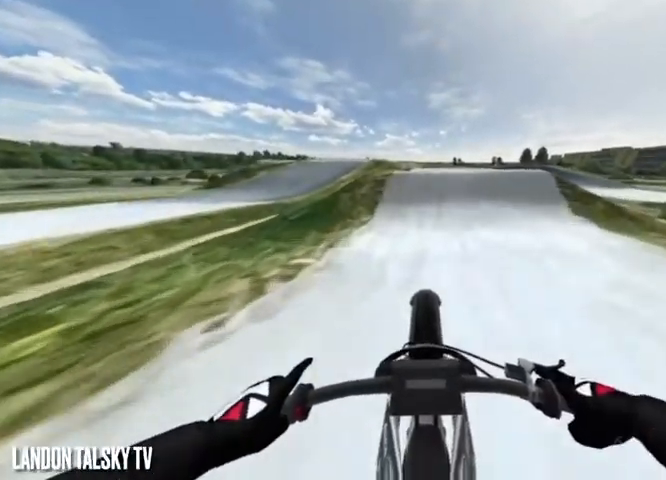
{"buttons": ["R2"], "left_stick": "center", "right_stick": "center", "events": [[167, "R2", "down"]]}
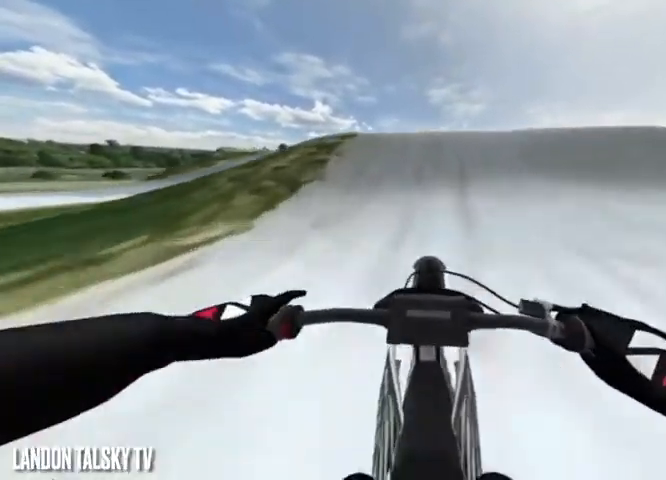
{"buttons": ["R2"], "left_stick": "center", "right_stick": "right", "events": [[375, "right_stick", "right"]]}
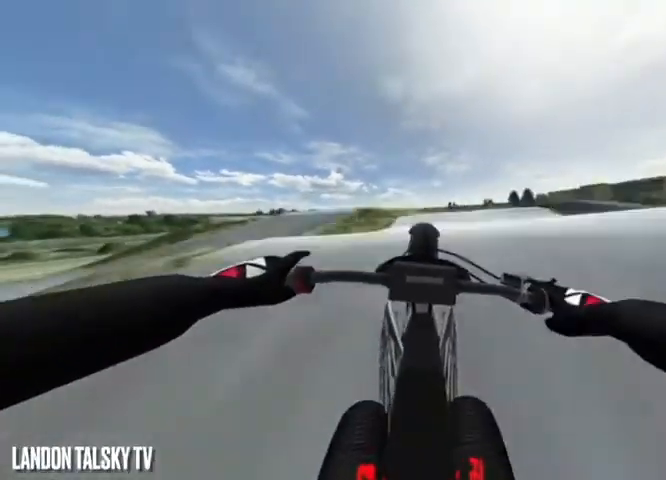
{"buttons": [], "left_stick": "down-right", "right_stick": "up-left", "events": [[42, "R2", "up"], [42, "left_stick", "left"], [83, "right_stick", "up-right"], [292, "left_stick", "center"], [458, "left_stick", "down-right"], [458, "right_stick", "up-left"]]}
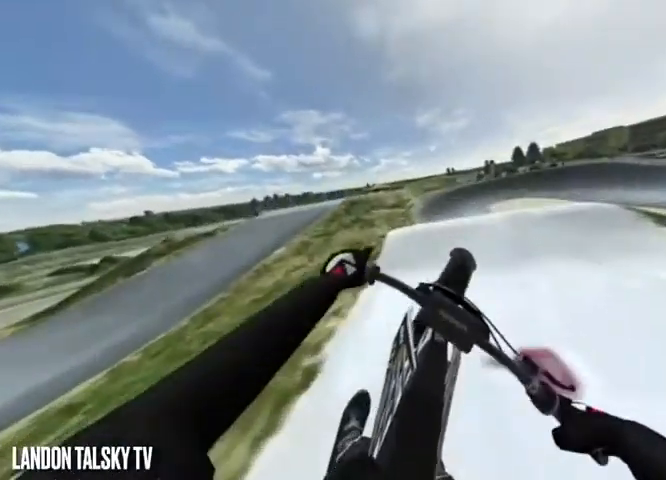
{"buttons": ["R2"], "left_stick": "down-right", "right_stick": "up-left", "events": [[417, "R2", "down"]]}
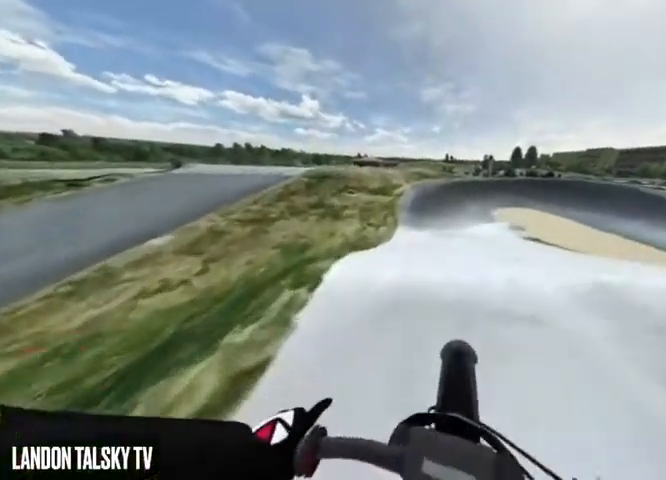
{"buttons": ["R2"], "left_stick": "center", "right_stick": "center", "events": [[42, "left_stick", "left"], [83, "right_stick", "right"], [208, "right_stick", "center"], [292, "left_stick", "center"]]}
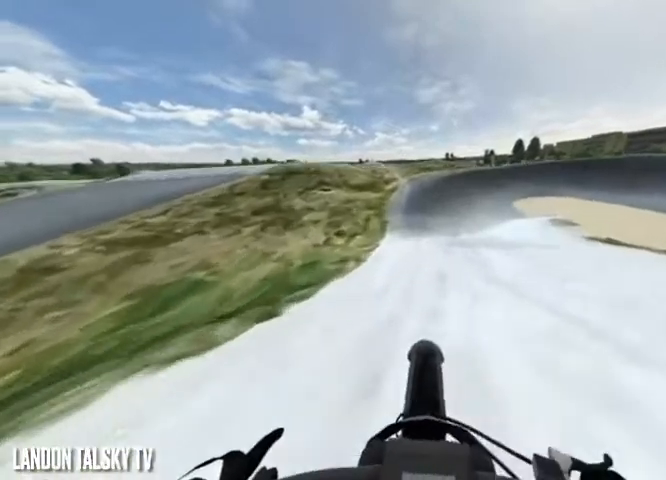
{"buttons": ["R2"], "left_stick": "center", "right_stick": "right", "events": [[375, "right_stick", "right"]]}
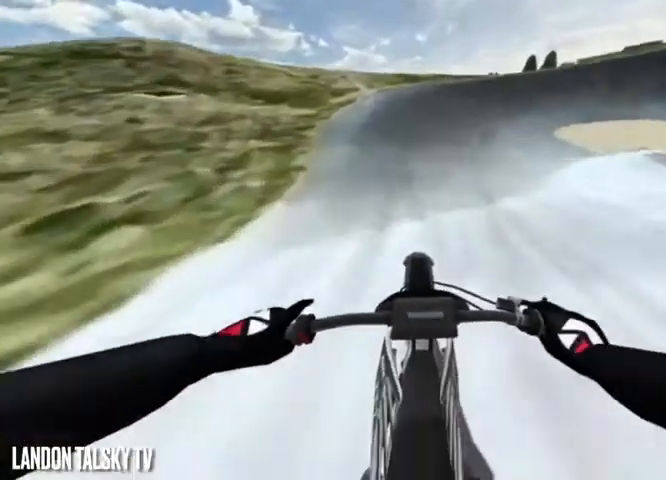
{"buttons": ["R2"], "left_stick": "left", "right_stick": "right", "events": [[125, "right_stick", "center"], [208, "right_stick", "right"], [375, "left_stick", "left"]]}
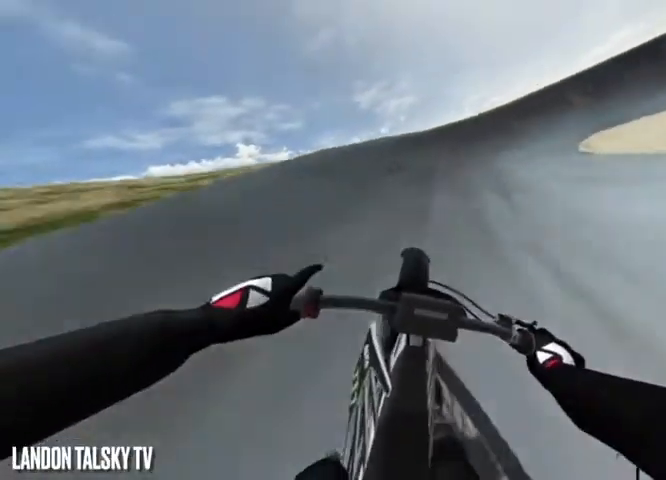
{"buttons": ["R2"], "left_stick": "up-left", "right_stick": "right", "events": [[208, "left_stick", "center"], [333, "left_stick", "up-left"]]}
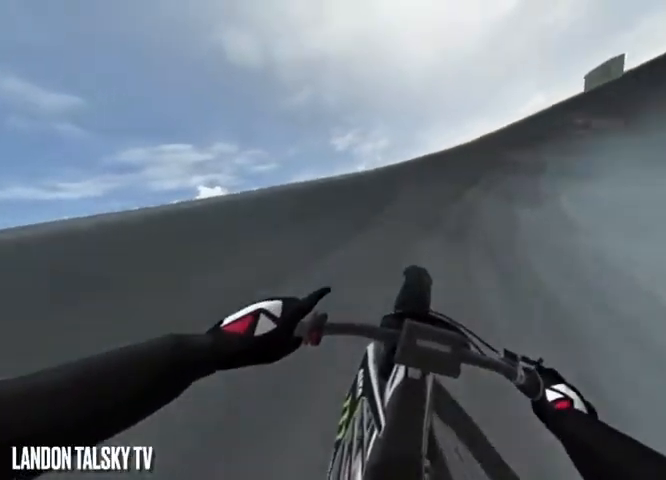
{"buttons": [], "left_stick": "left", "right_stick": "right", "events": [[83, "R2", "up"], [167, "R2", "down"], [250, "left_stick", "left"], [333, "R2", "up"]]}
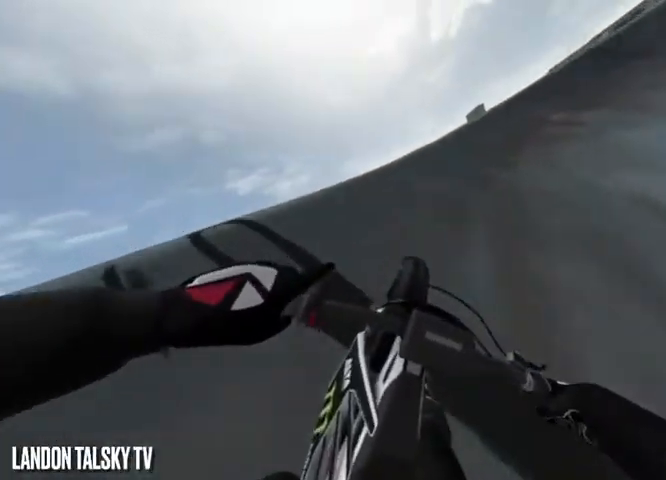
{"buttons": [], "left_stick": "left", "right_stick": "right", "events": []}
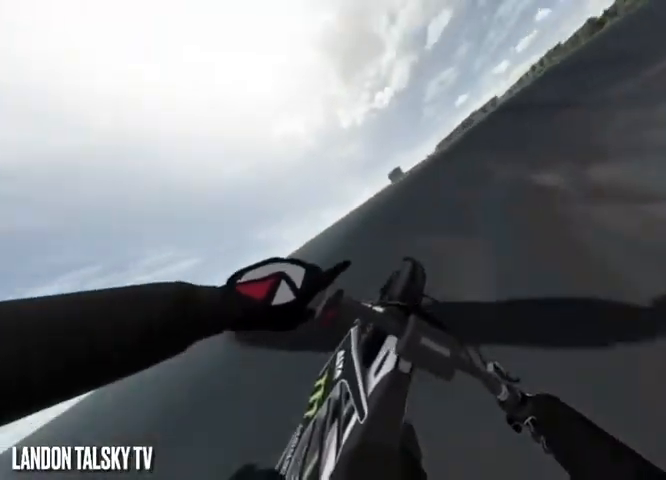
{"buttons": ["R2"], "left_stick": "left", "right_stick": "right", "events": [[83, "R2", "down"], [167, "right_stick", "center"], [250, "right_stick", "right"]]}
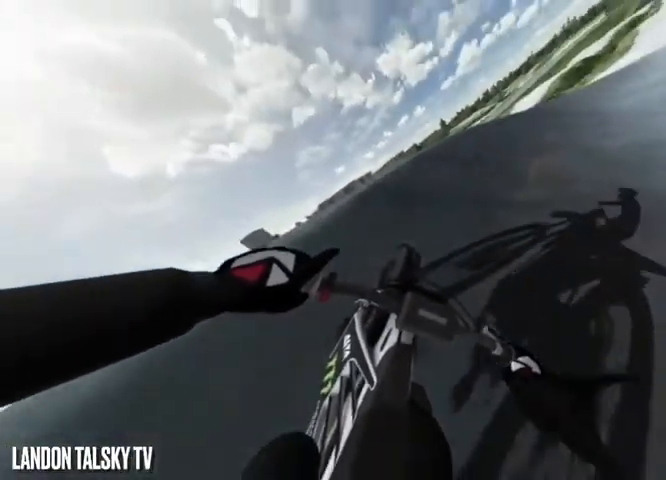
{"buttons": ["R2"], "left_stick": "center", "right_stick": "right", "events": [[375, "left_stick", "center"]]}
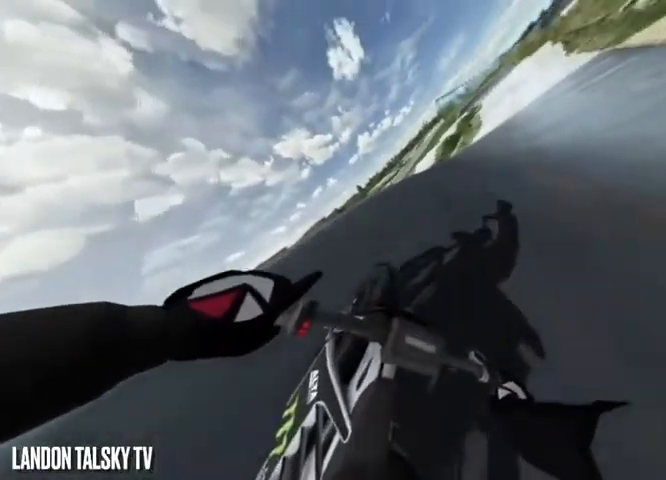
{"buttons": ["R2"], "left_stick": "right", "right_stick": "left", "events": [[208, "left_stick", "left"], [333, "right_stick", "left"], [417, "left_stick", "right"]]}
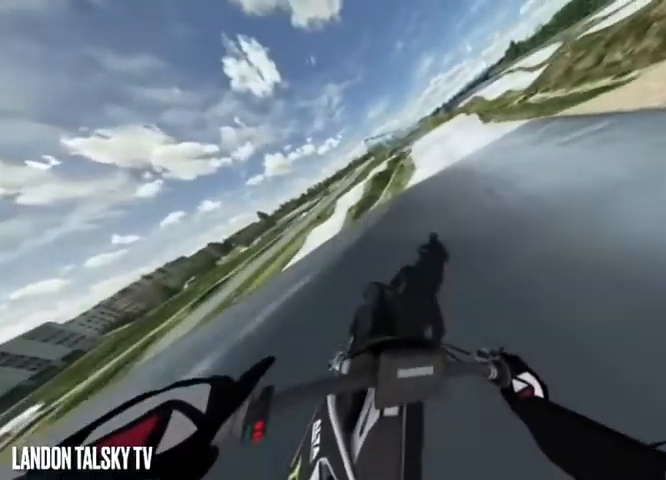
{"buttons": ["R2"], "left_stick": "right", "right_stick": "left", "events": [[250, "left_stick", "center"], [458, "left_stick", "right"]]}
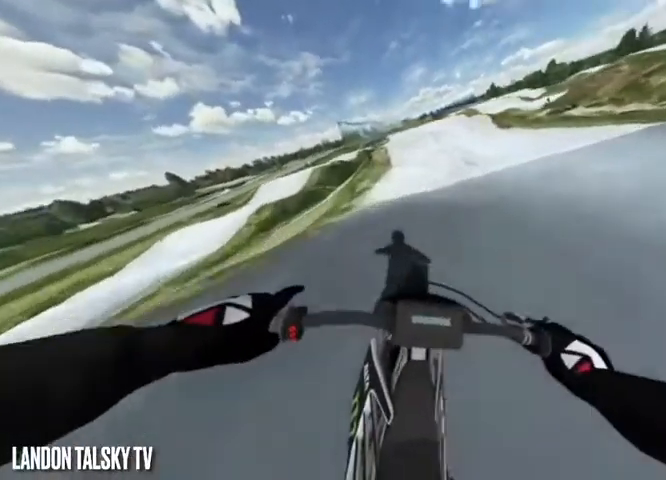
{"buttons": ["R2"], "left_stick": "center", "right_stick": "center", "events": [[42, "left_stick", "center"], [500, "right_stick", "center"]]}
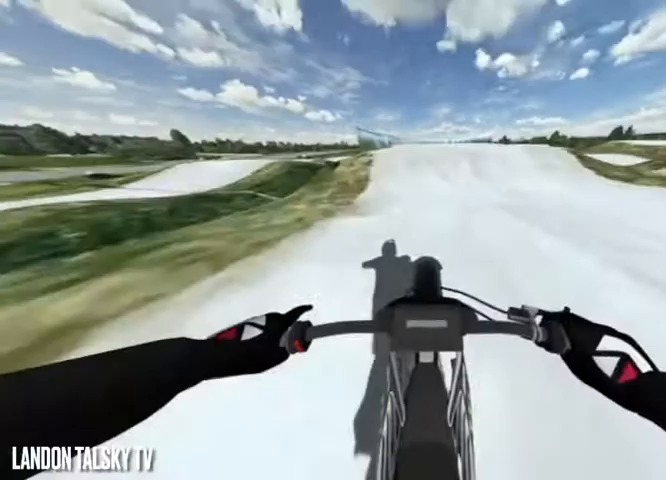
{"buttons": ["R2"], "left_stick": "center", "right_stick": "down", "events": [[42, "right_stick", "down"]]}
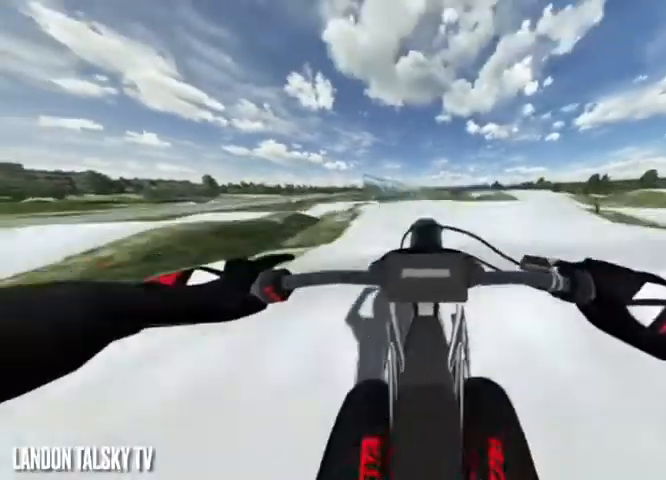
{"buttons": [], "left_stick": "center", "right_stick": "up", "events": [[42, "right_stick", "up"], [167, "R2", "up"]]}
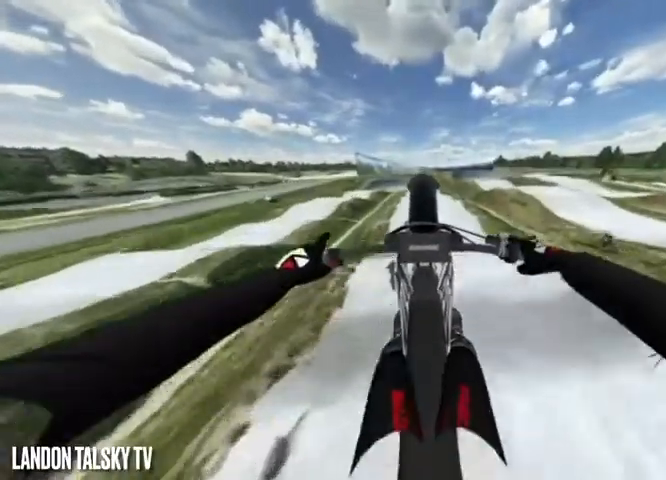
{"buttons": ["L2"], "left_stick": "center", "right_stick": "up", "events": [[42, "L2", "down"]]}
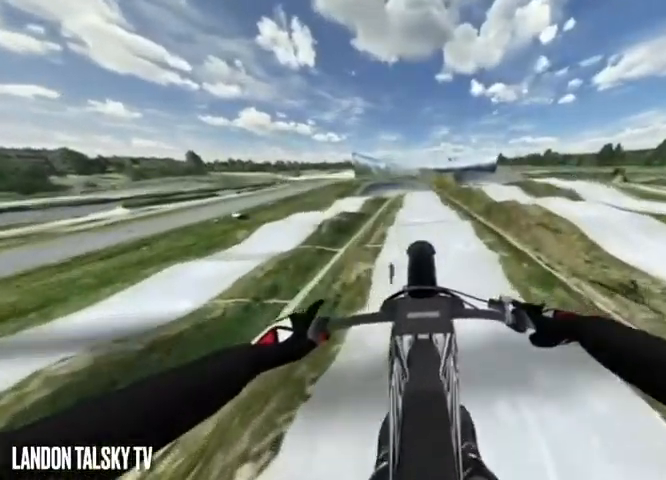
{"buttons": ["L2"], "left_stick": "center", "right_stick": "up", "events": []}
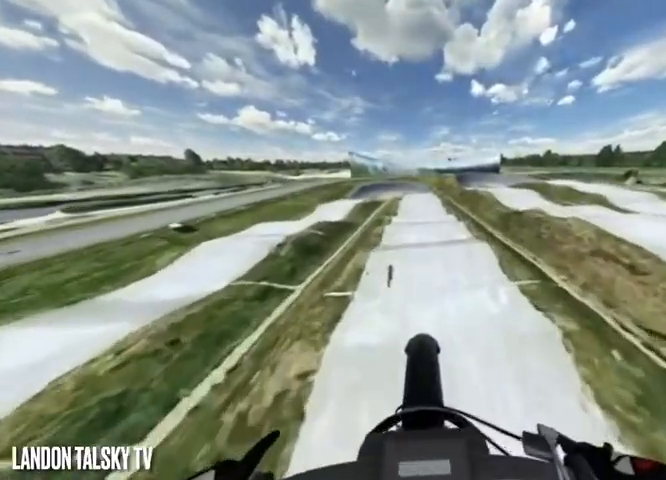
{"buttons": ["R2"], "left_stick": "center", "right_stick": "down", "events": [[125, "L2", "up"], [125, "R2", "down"], [292, "right_stick", "down"]]}
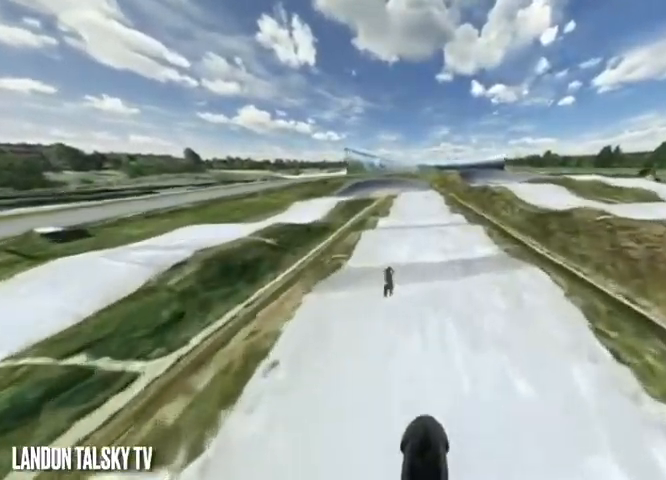
{"buttons": ["R2"], "left_stick": "center", "right_stick": "down", "events": [[42, "R2", "up"], [417, "R2", "down"]]}
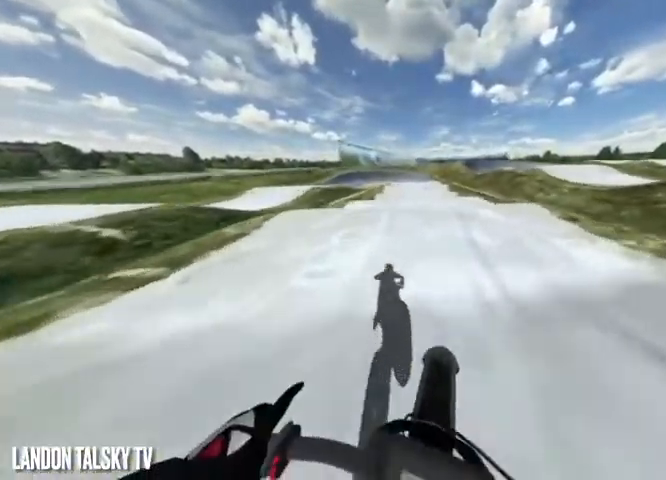
{"buttons": ["R2"], "left_stick": "center", "right_stick": "down"}